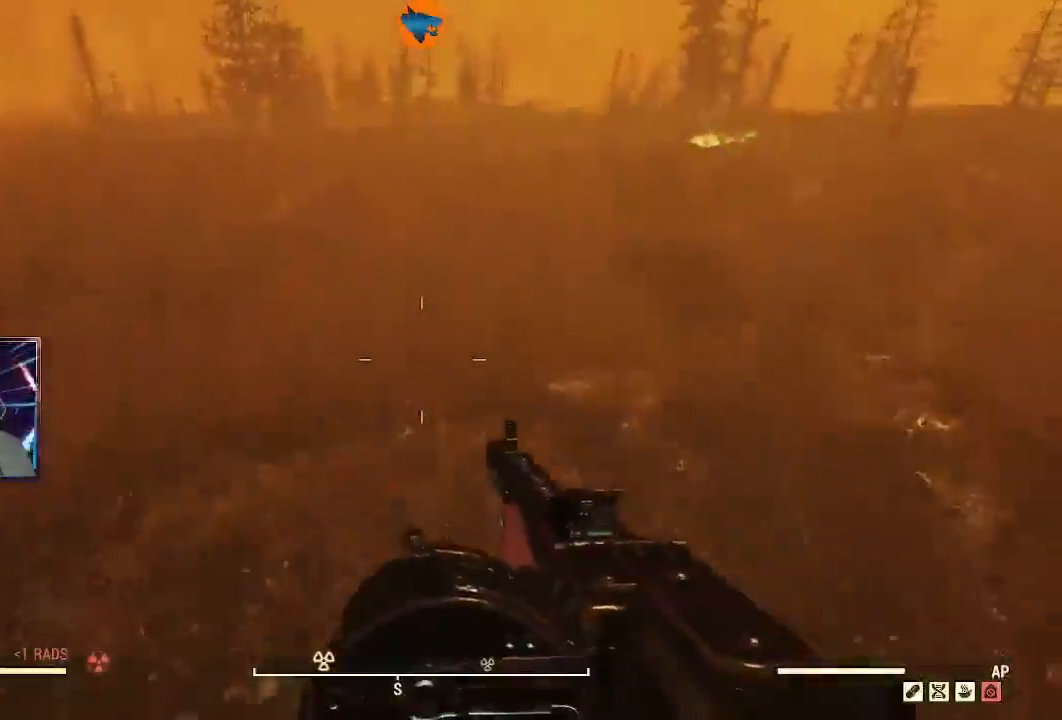
Gameplay with a controller (Xbox layout); each line is a JSON object with the inputs held at the frame after it (dt_ms = milliseconds from this image to that frame). "events" lists button and stick changes between this image and that frame as [ms after this image, input, new state], when the widget could be followed in between. Not read: R1.
{"dt_ms": 500, "buttons": [], "left_stick": "up", "right_stick": "center", "events": []}
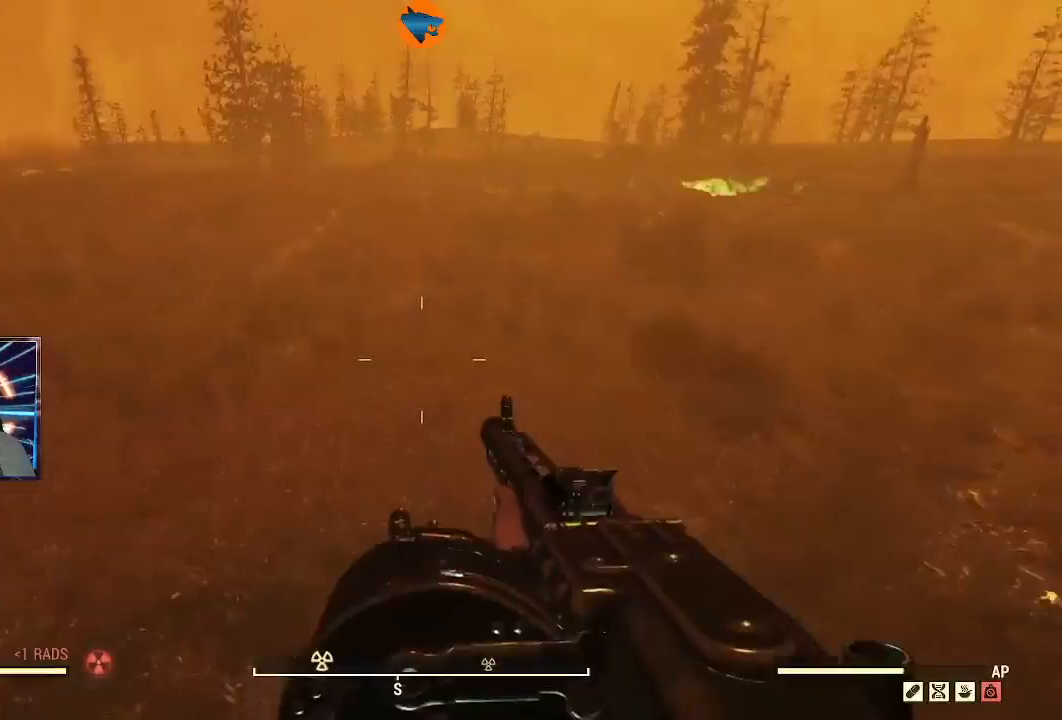
{"dt_ms": 500, "buttons": [], "left_stick": "center", "right_stick": "center", "events": [[467, "left_stick", "center"]]}
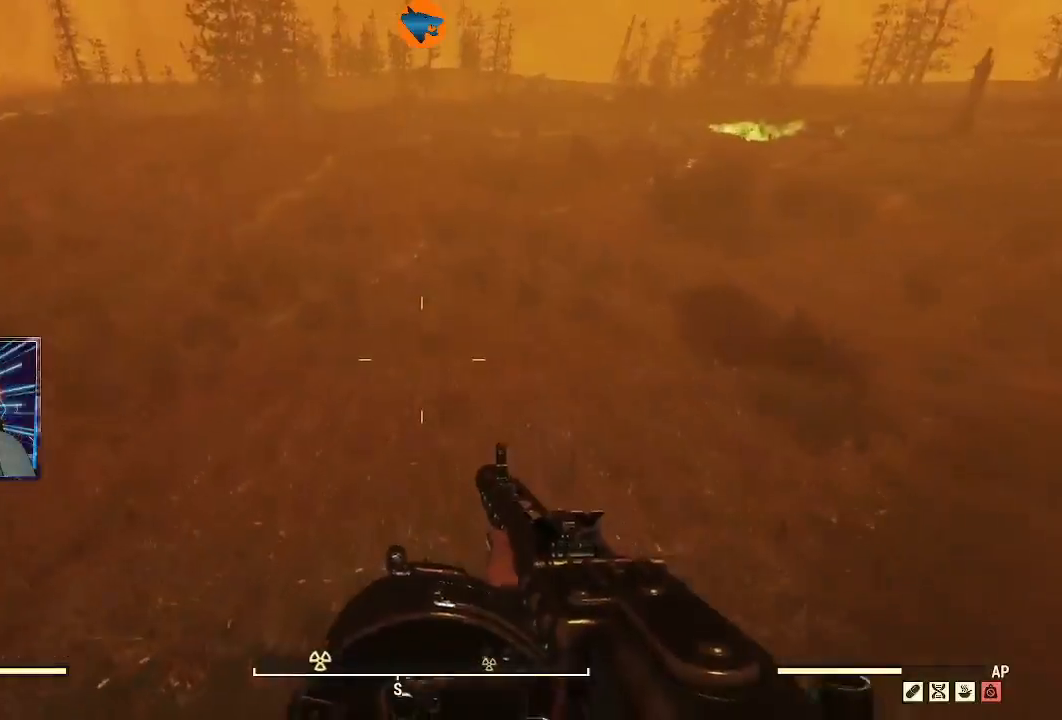
{"dt_ms": 500, "buttons": [], "left_stick": "up-left", "right_stick": "center", "events": [[100, "DPAD_UP", "down"], [233, "DPAD_UP", "up"], [300, "Y", "down"], [367, "Y", "up"], [467, "left_stick", "up-left"]]}
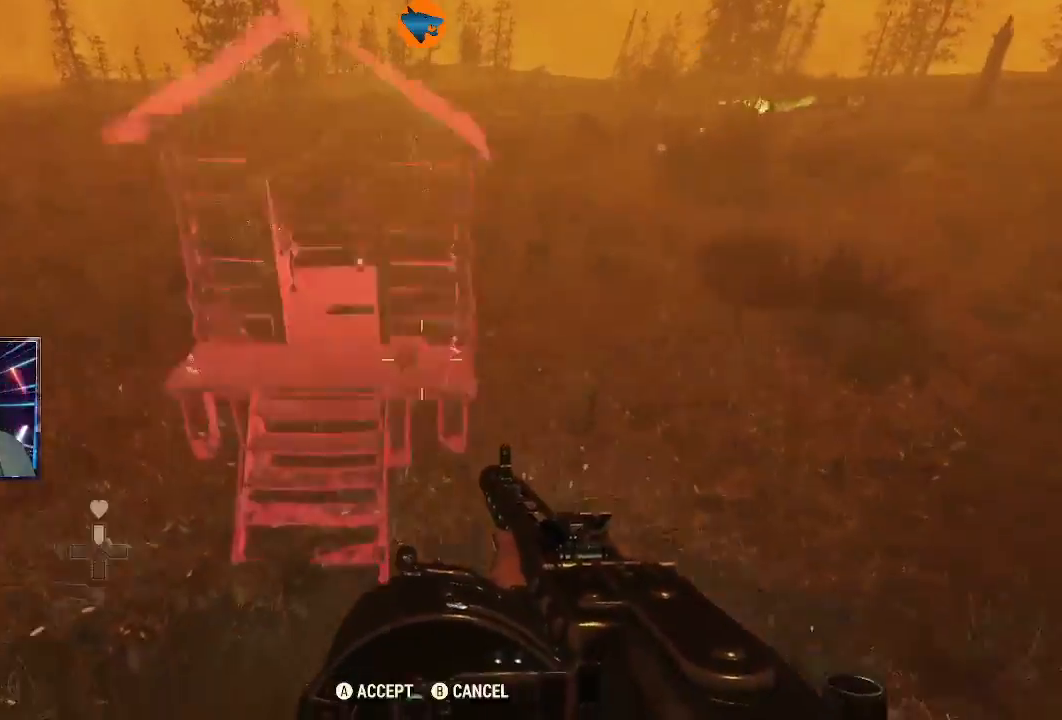
{"dt_ms": 500, "buttons": [], "left_stick": "up-left", "right_stick": "up-right", "events": [[233, "right_stick", "up-right"]]}
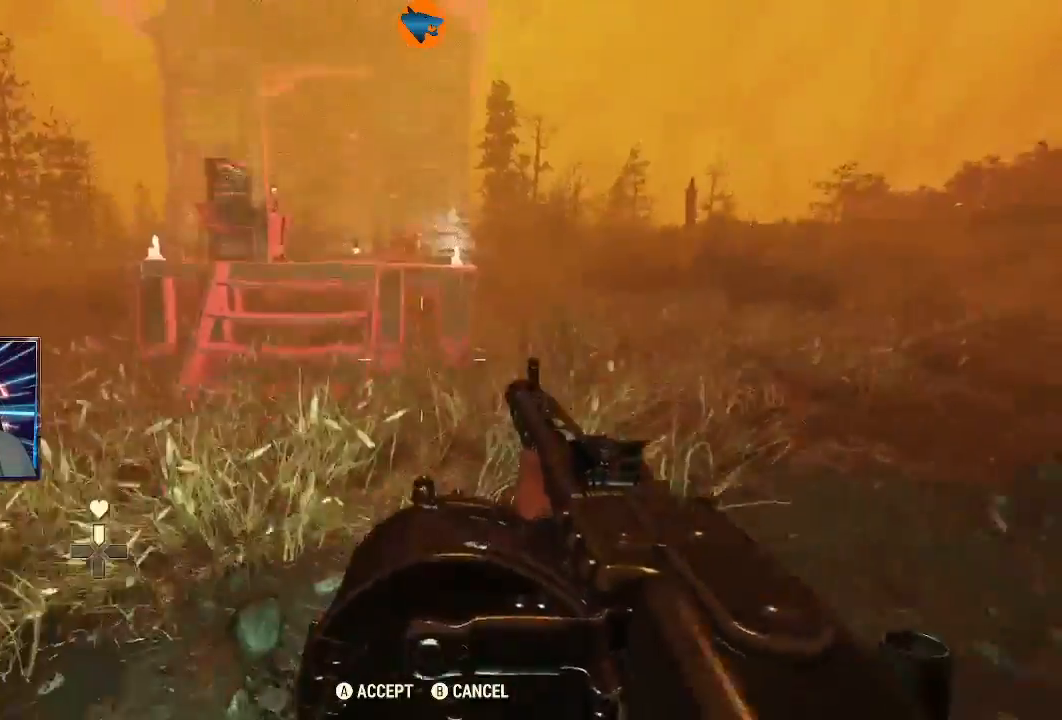
{"dt_ms": 500, "buttons": [], "left_stick": "up", "right_stick": "center", "events": [[33, "left_stick", "up"], [33, "right_stick", "center"]]}
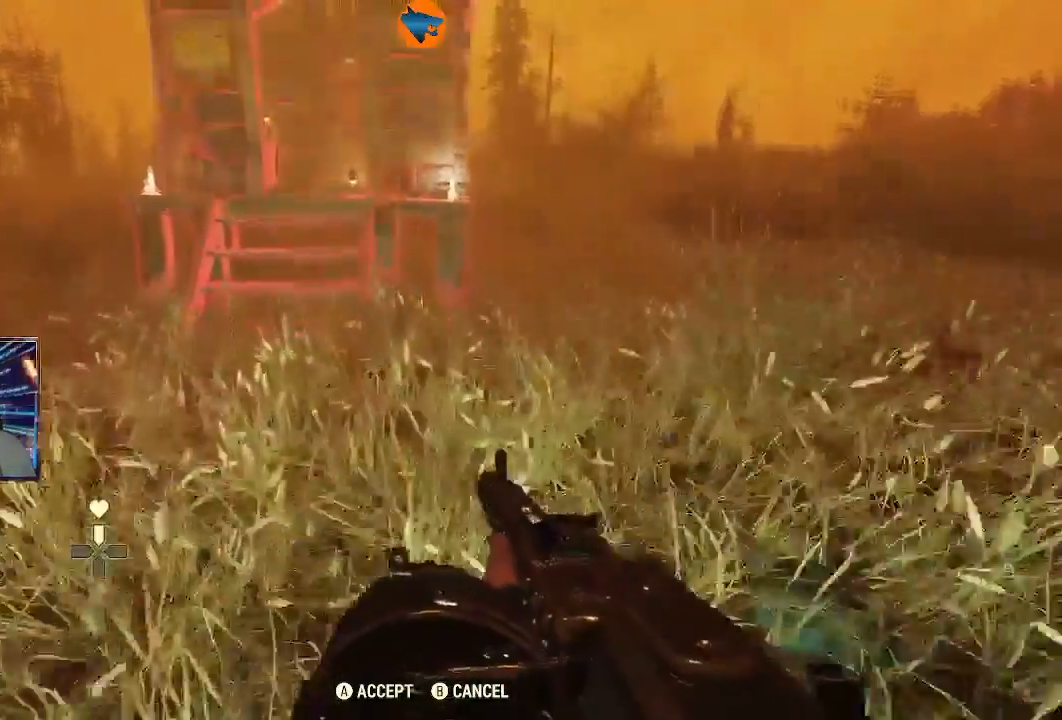
{"dt_ms": 500, "buttons": [], "left_stick": "up", "right_stick": "center", "events": []}
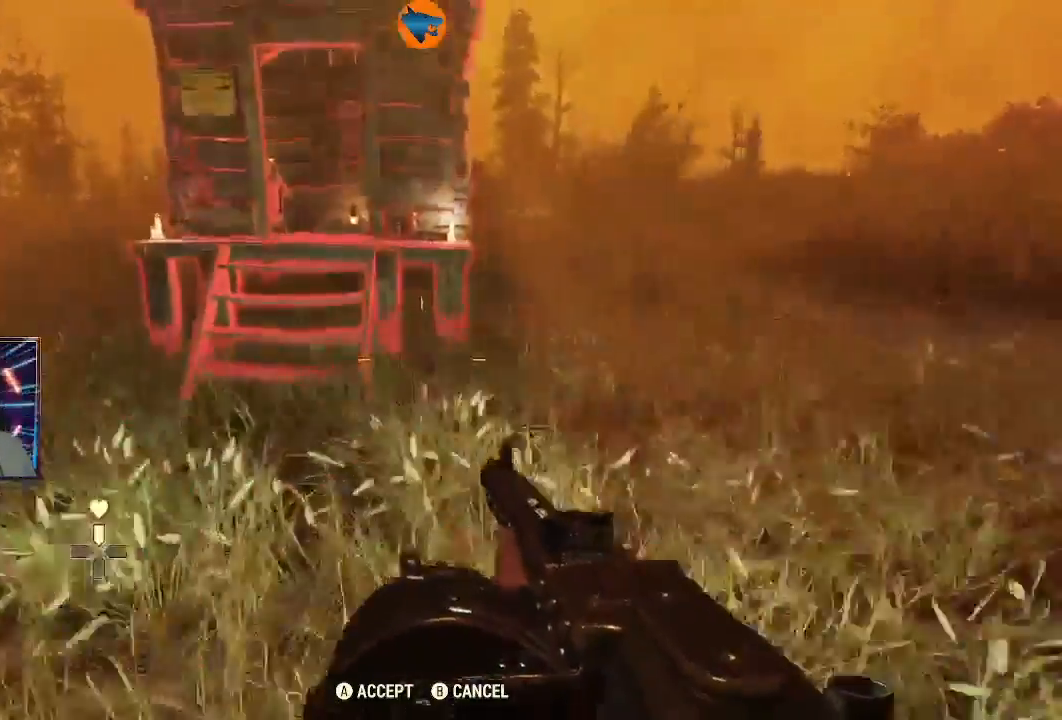
{"dt_ms": 500, "buttons": [], "left_stick": "up", "right_stick": "center", "events": []}
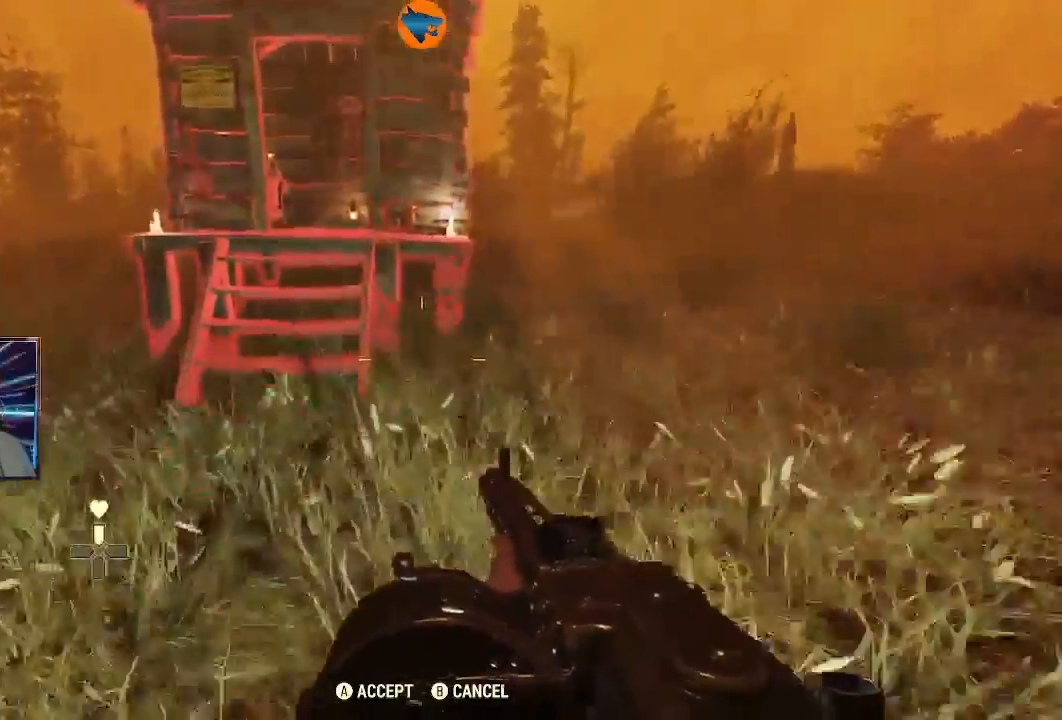
{"dt_ms": 500, "buttons": ["X"], "left_stick": "up", "right_stick": "center", "events": [[467, "X", "down"]]}
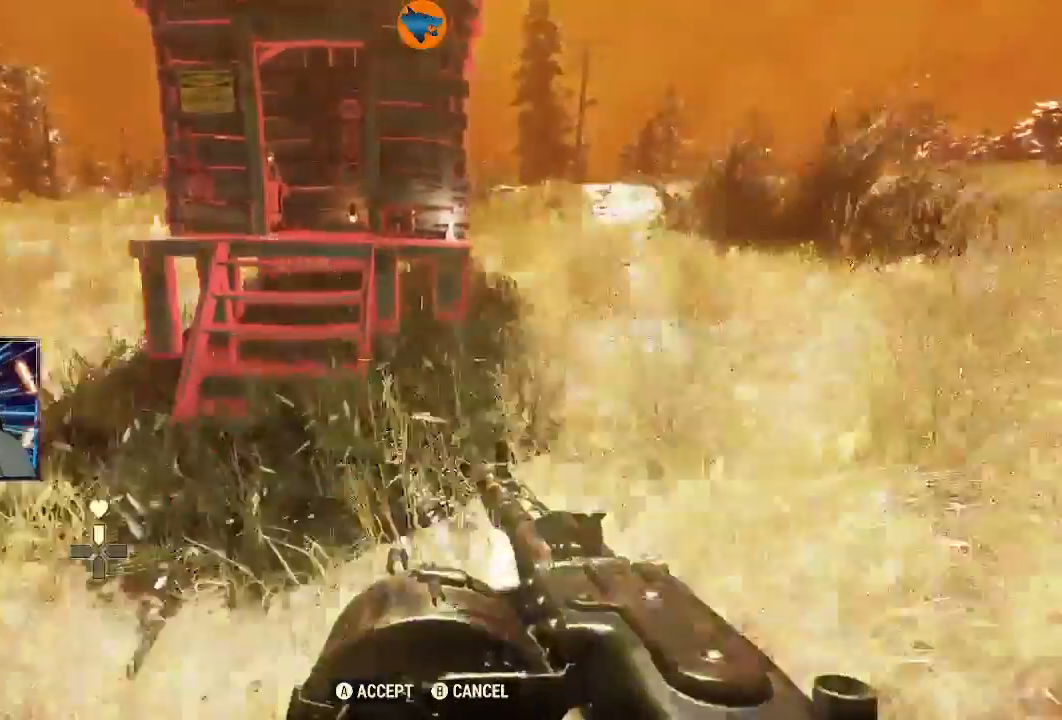
{"dt_ms": 500, "buttons": [], "left_stick": "up", "right_stick": "center"}
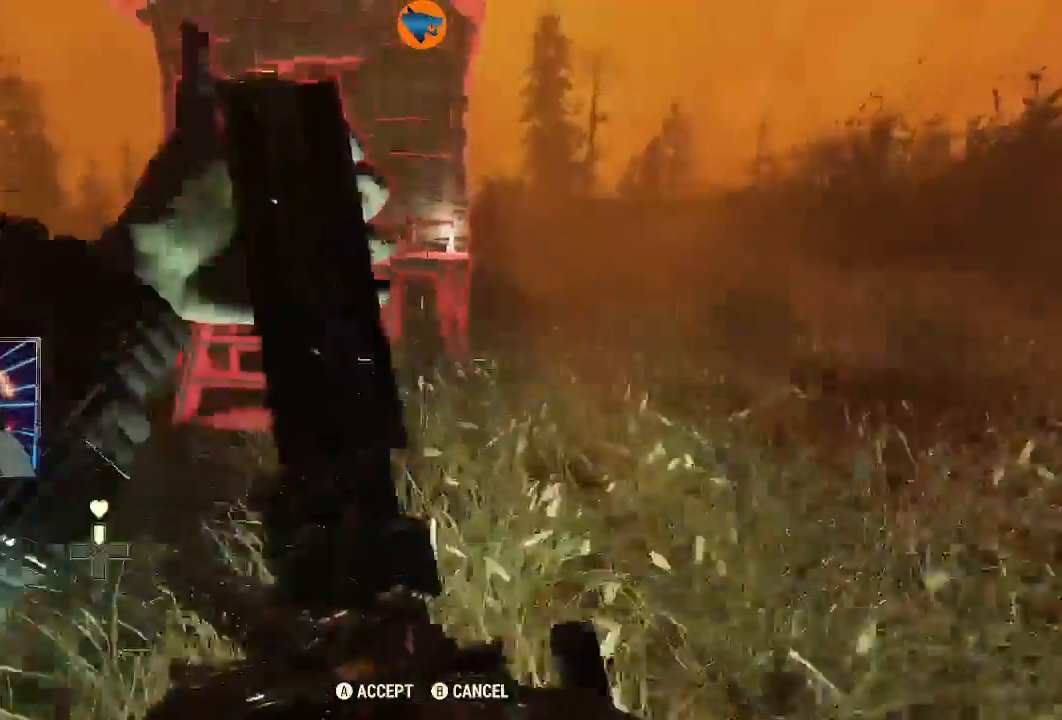
{"dt_ms": 500, "buttons": [], "left_stick": "up", "right_stick": "center", "events": []}
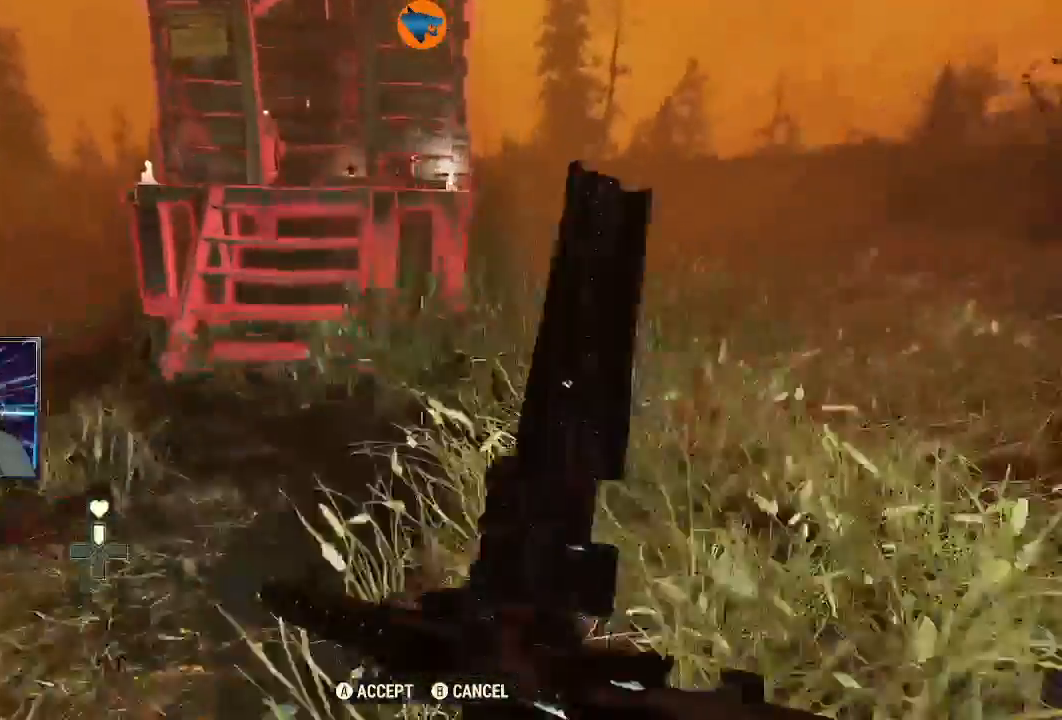
{"dt_ms": 500, "buttons": [], "left_stick": "up", "right_stick": "center", "events": []}
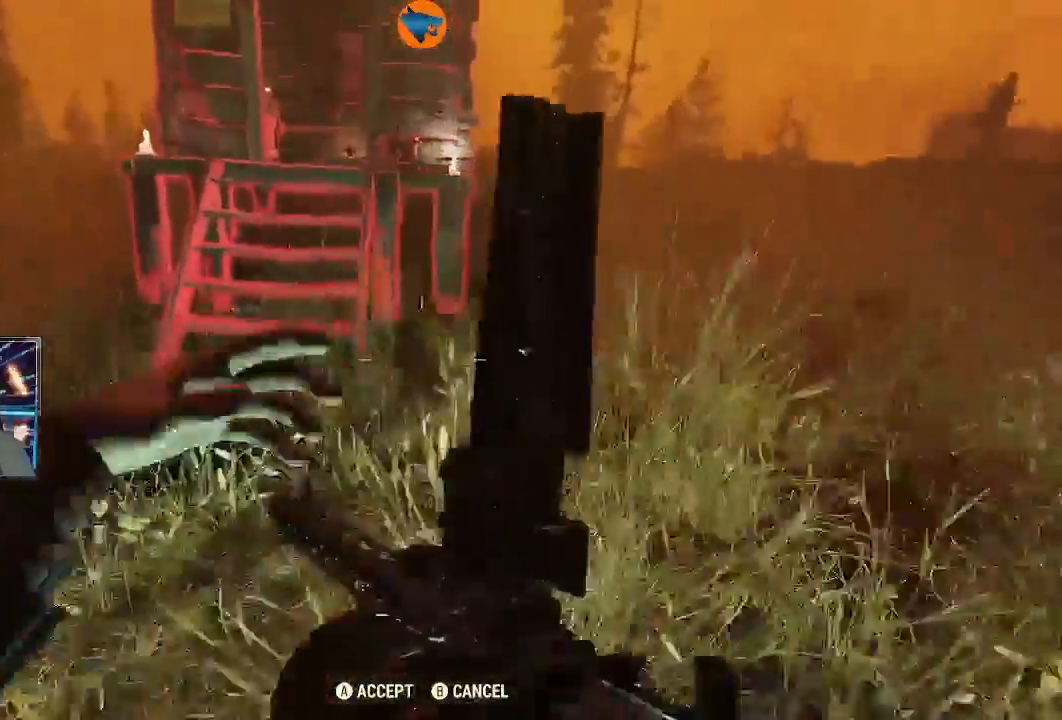
{"dt_ms": 500, "buttons": [], "left_stick": "up", "right_stick": "center", "events": []}
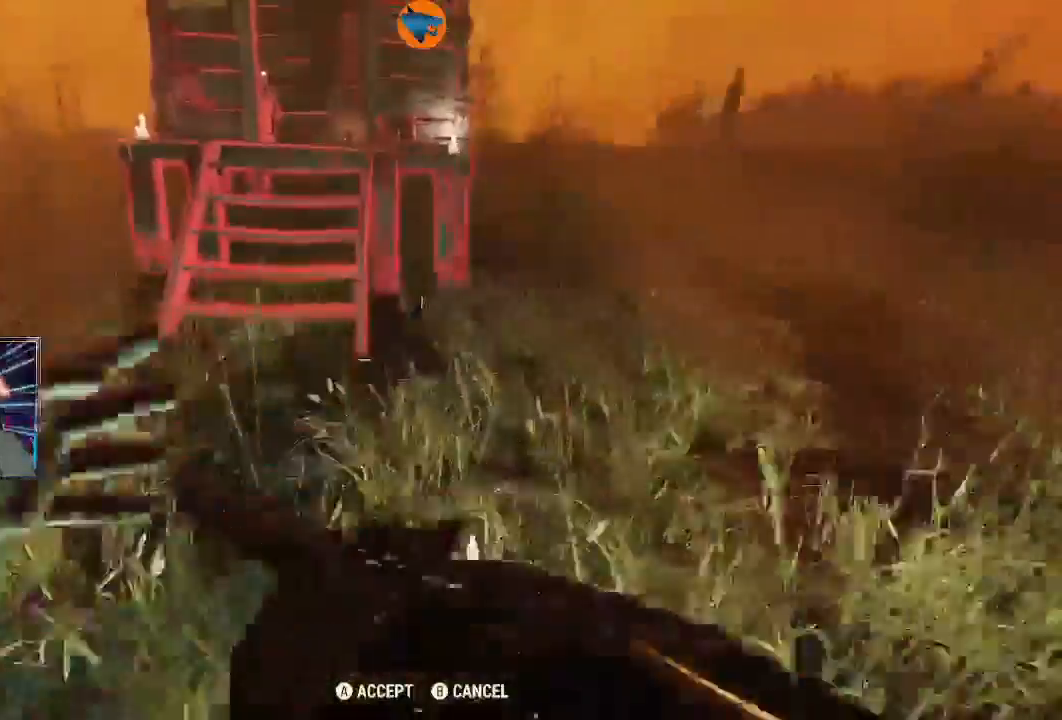
{"dt_ms": 500, "buttons": [], "left_stick": "up", "right_stick": "right", "events": [[467, "right_stick", "right"]]}
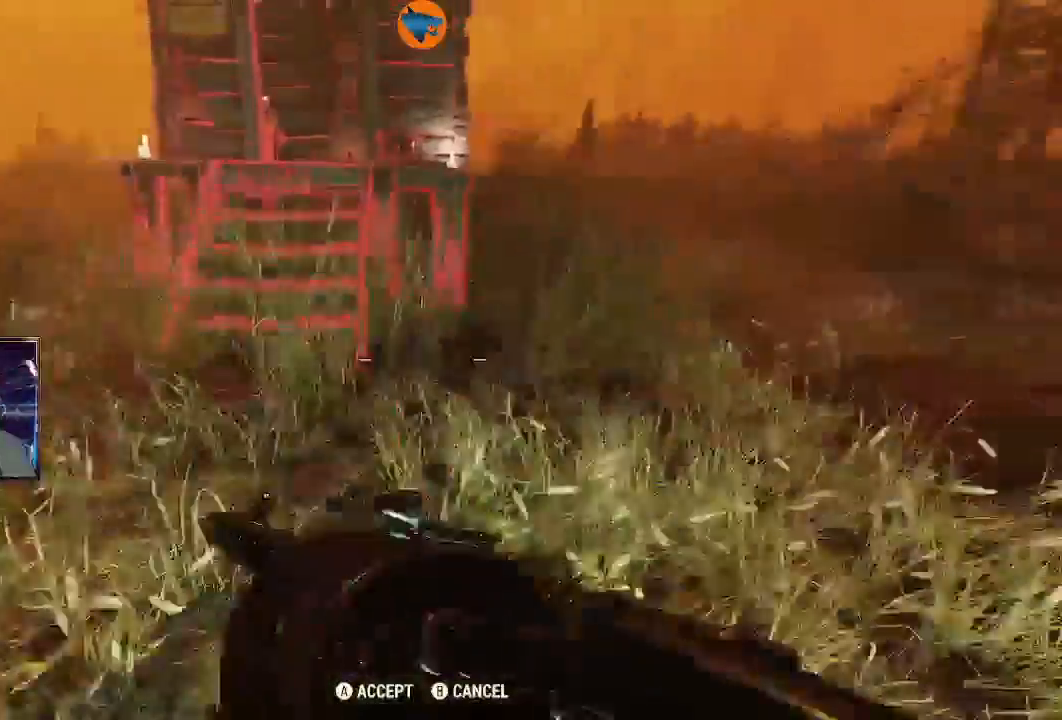
{"dt_ms": 500, "buttons": [], "left_stick": "up", "right_stick": "left"}
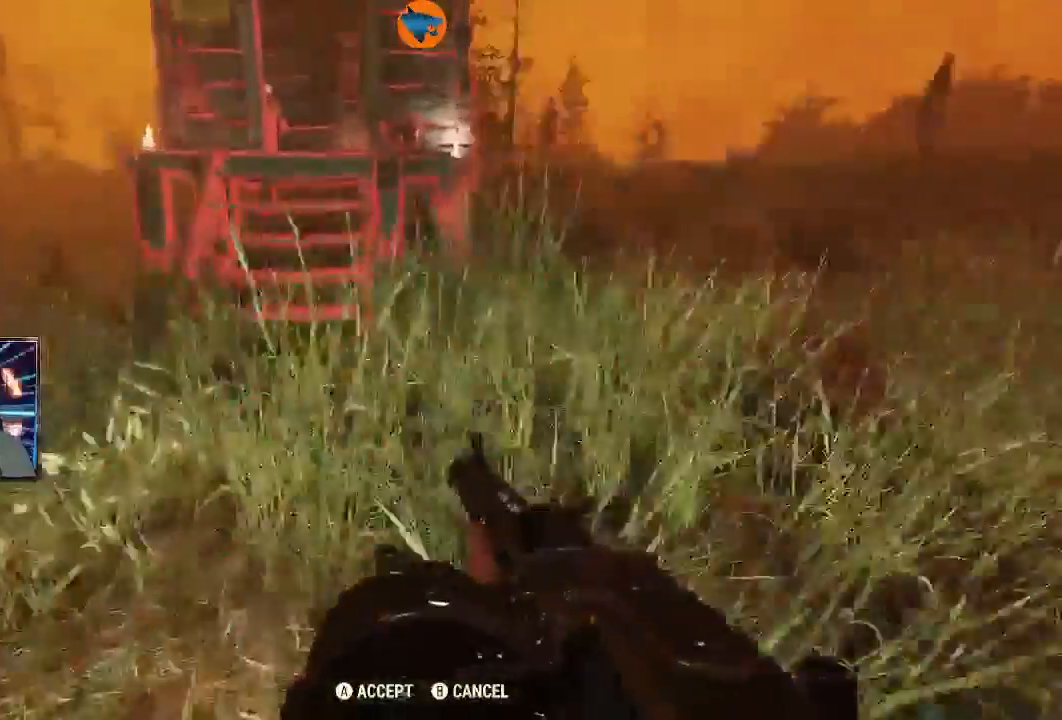
{"dt_ms": 500, "buttons": [], "left_stick": "up", "right_stick": "left", "events": []}
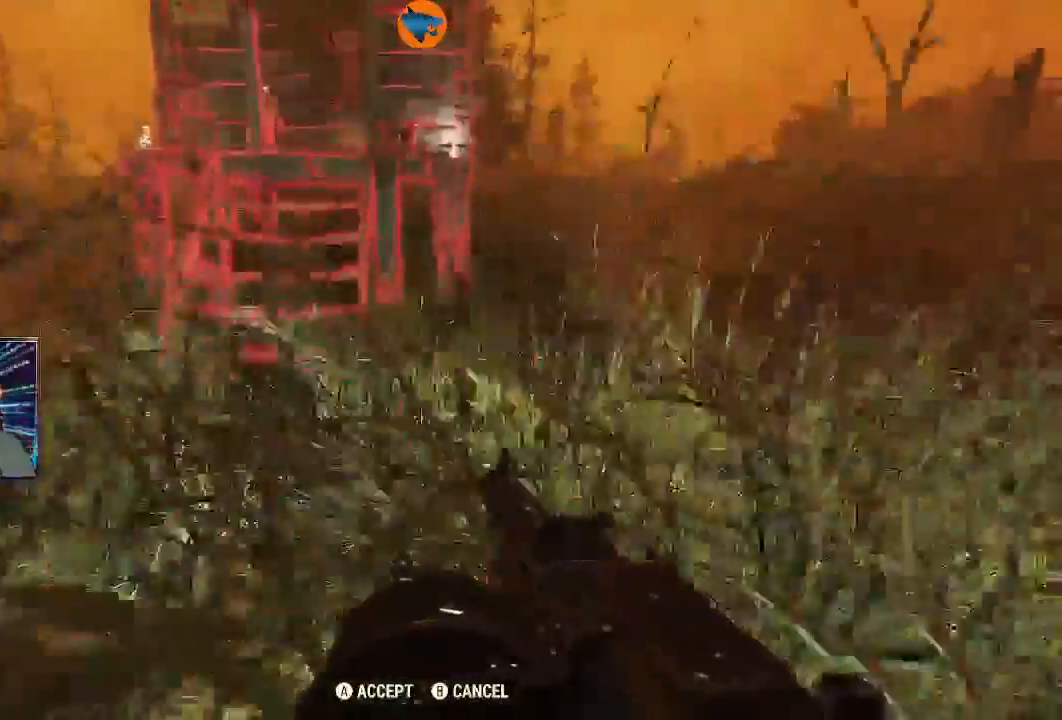
{"dt_ms": 1000, "buttons": [], "left_stick": "up", "right_stick": "center"}
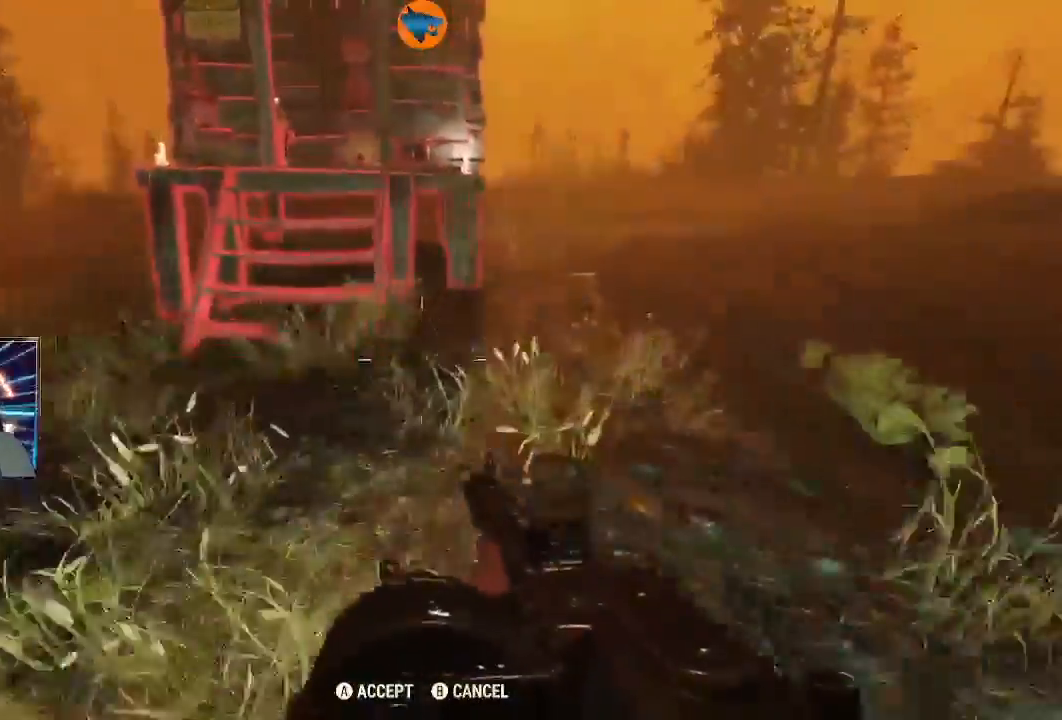
{"dt_ms": 500, "buttons": [], "left_stick": "up", "right_stick": "center", "events": [[167, "right_stick", "right"], [400, "right_stick", "center"]]}
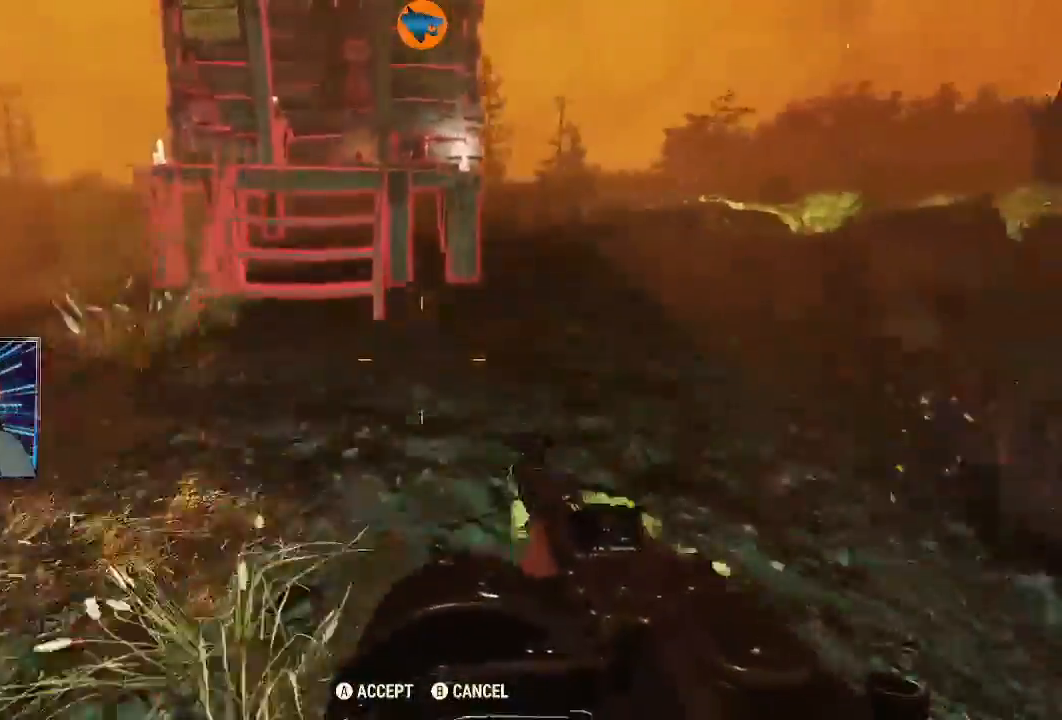
{"dt_ms": 500, "buttons": [], "left_stick": "up", "right_stick": "center", "events": []}
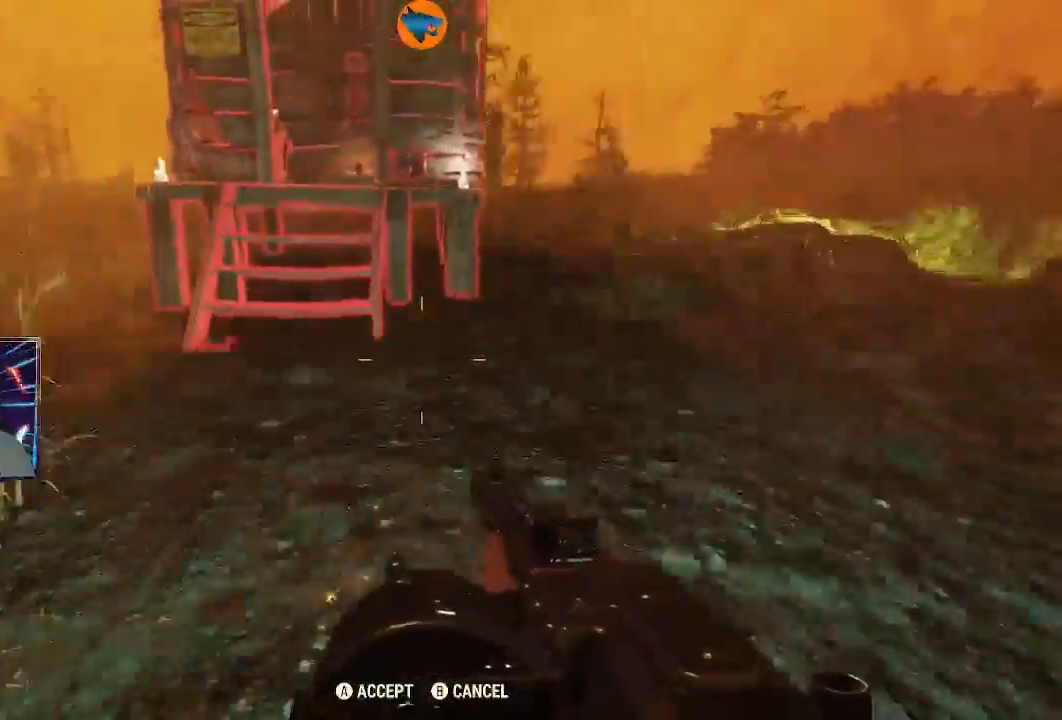
{"dt_ms": 500, "buttons": [], "left_stick": "up", "right_stick": "left", "events": [[67, "right_stick", "left"]]}
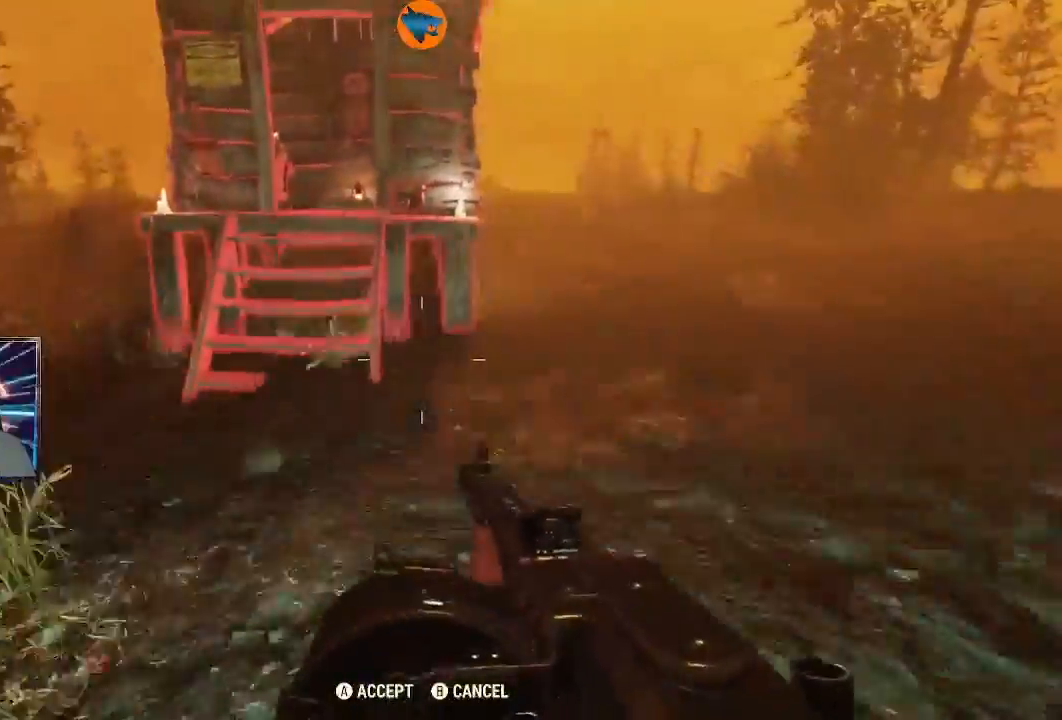
{"dt_ms": 500, "buttons": ["SELECT"], "left_stick": "down-right", "right_stick": "center", "events": [[33, "right_stick", "center"], [133, "right_stick", "left"], [400, "left_stick", "center"], [467, "left_stick", "down-right"], [467, "right_stick", "center"], [500, "SELECT", "down"]]}
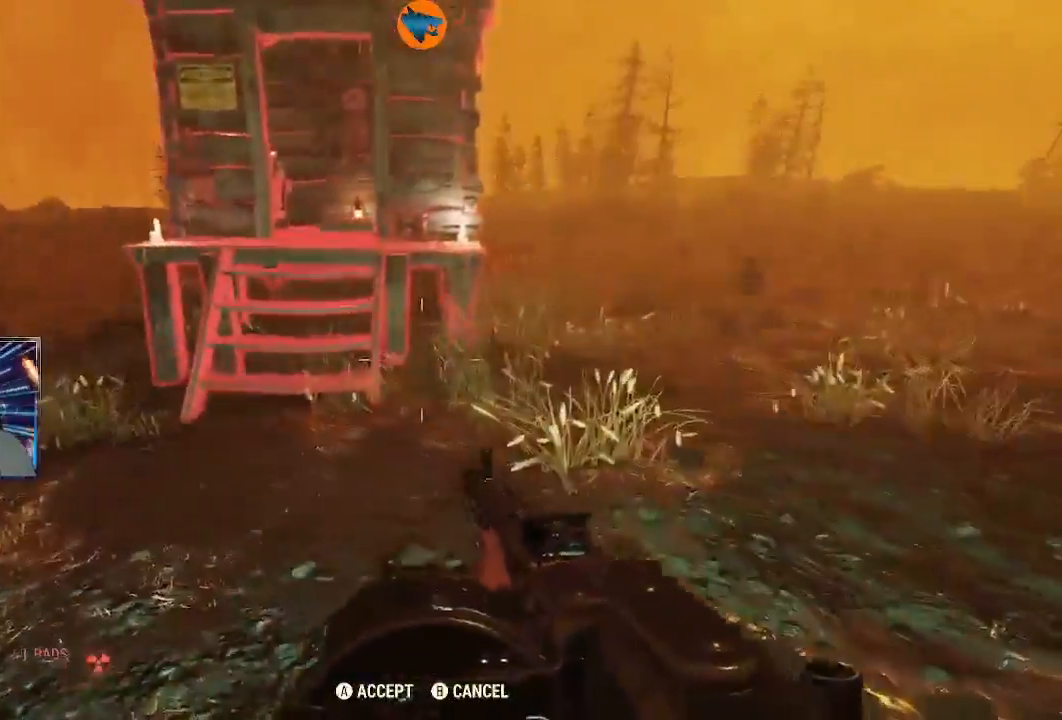
{"dt_ms": 500, "buttons": [], "left_stick": "up", "right_stick": "center", "events": [[100, "left_stick", "center"], [133, "SELECT", "up"], [367, "left_stick", "up"]]}
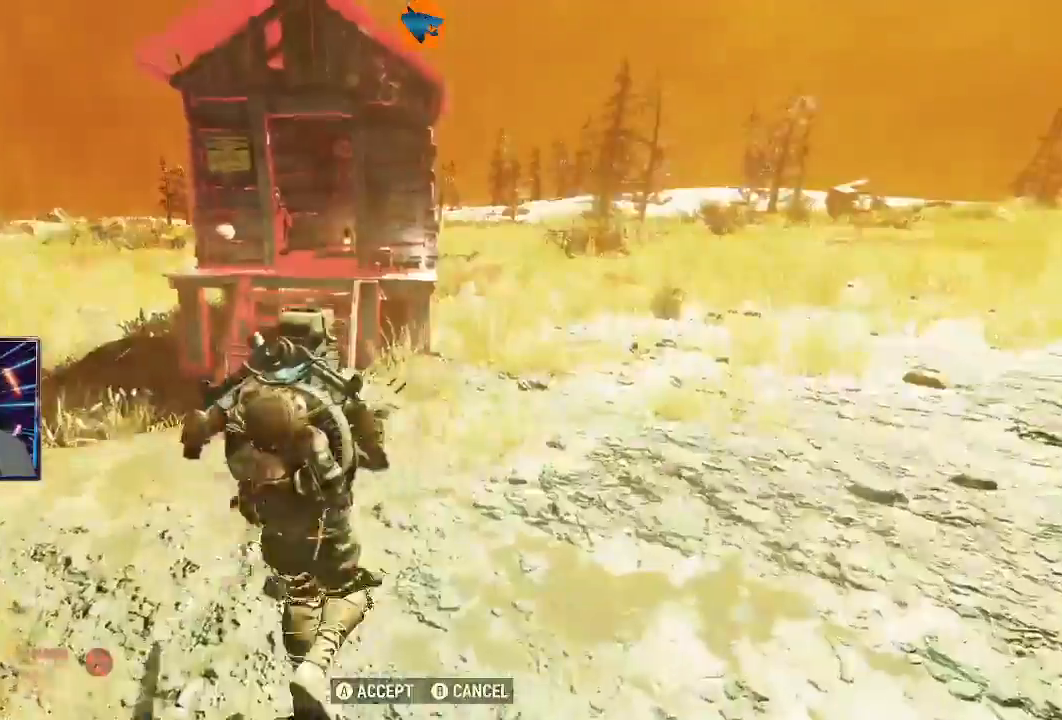
{"dt_ms": 500, "buttons": [], "left_stick": "center", "right_stick": "center", "events": [[133, "left_stick", "center"], [367, "B", "down"], [433, "B", "up"]]}
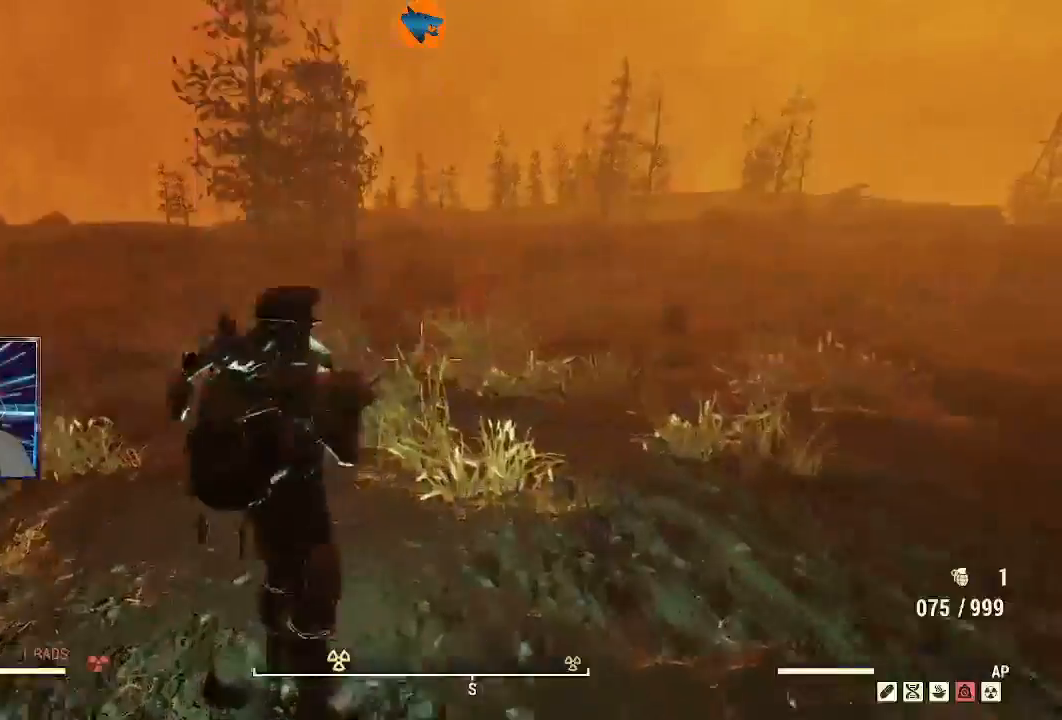
{"dt_ms": 500, "buttons": [], "left_stick": "up", "right_stick": "center", "events": [[267, "left_stick", "up"]]}
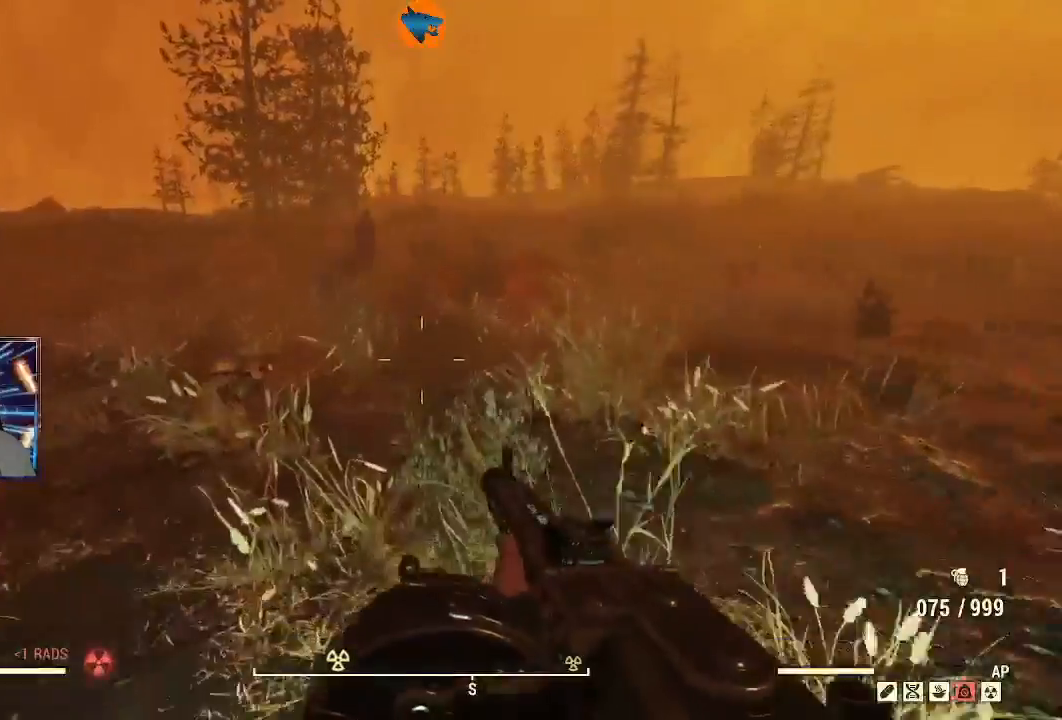
{"dt_ms": 500, "buttons": [], "left_stick": "up", "right_stick": "center", "events": [[33, "L3", "down"], [200, "L3", "up"]]}
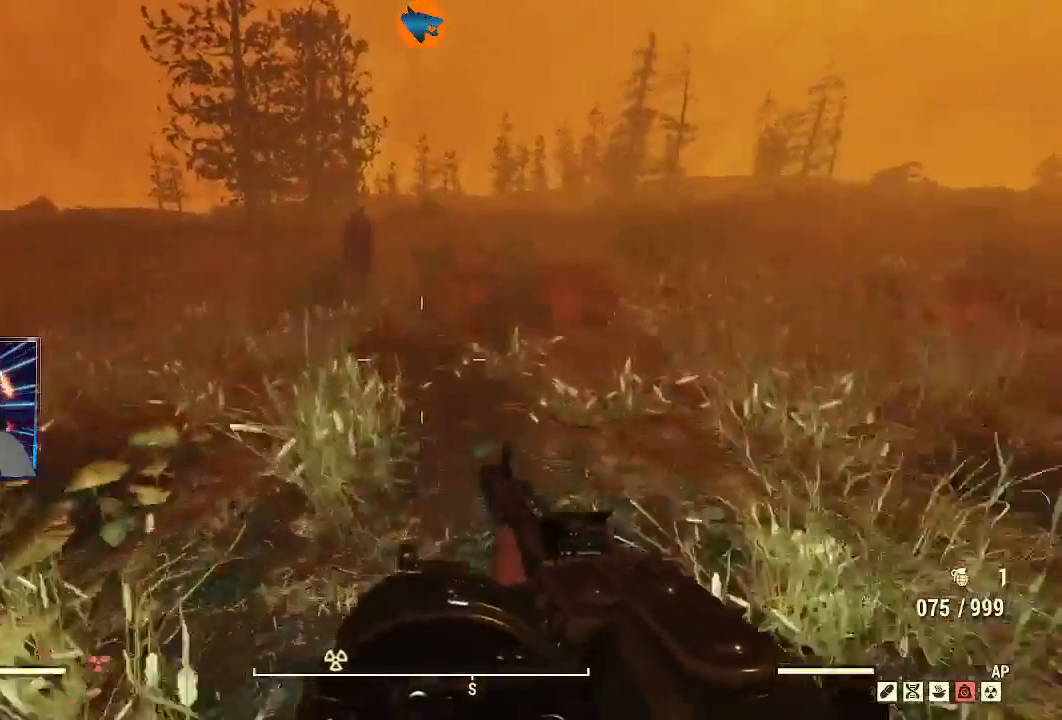
{"dt_ms": 500, "buttons": [], "left_stick": "up", "right_stick": "center", "events": [[133, "right_stick", "up"], [300, "right_stick", "center"]]}
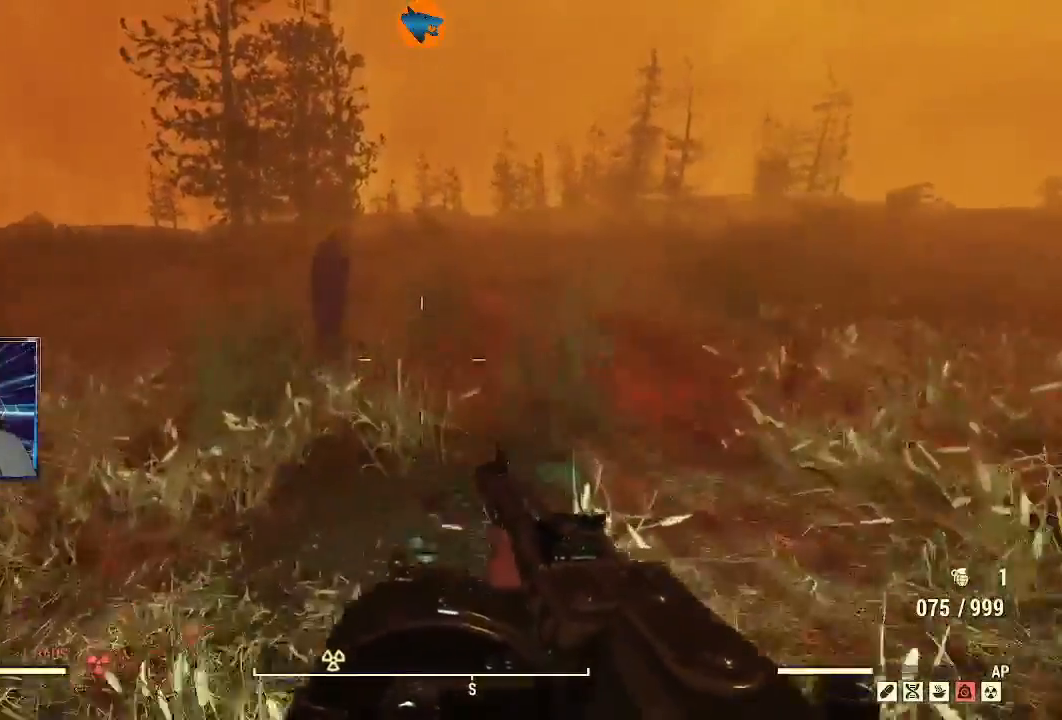
{"dt_ms": 500, "buttons": [], "left_stick": "up", "right_stick": "center", "events": [[33, "right_stick", "up-left"], [167, "right_stick", "center"], [367, "right_stick", "left"], [433, "right_stick", "center"]]}
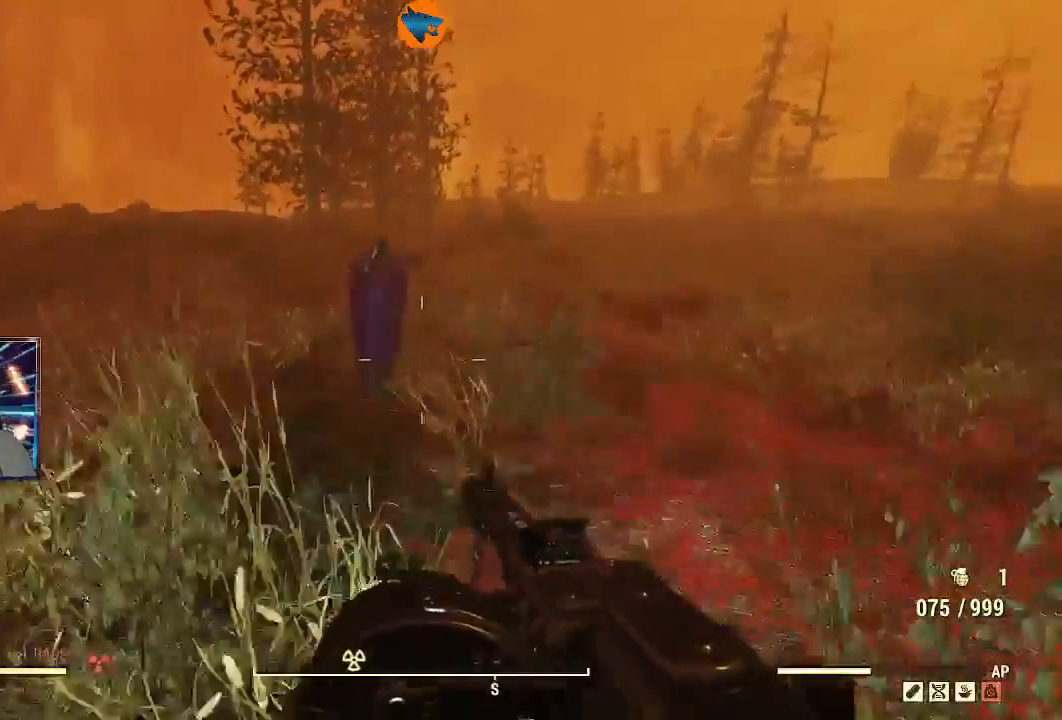
{"dt_ms": 500, "buttons": [], "left_stick": "up", "right_stick": "center", "events": [[233, "right_stick", "down-left"], [367, "right_stick", "center"]]}
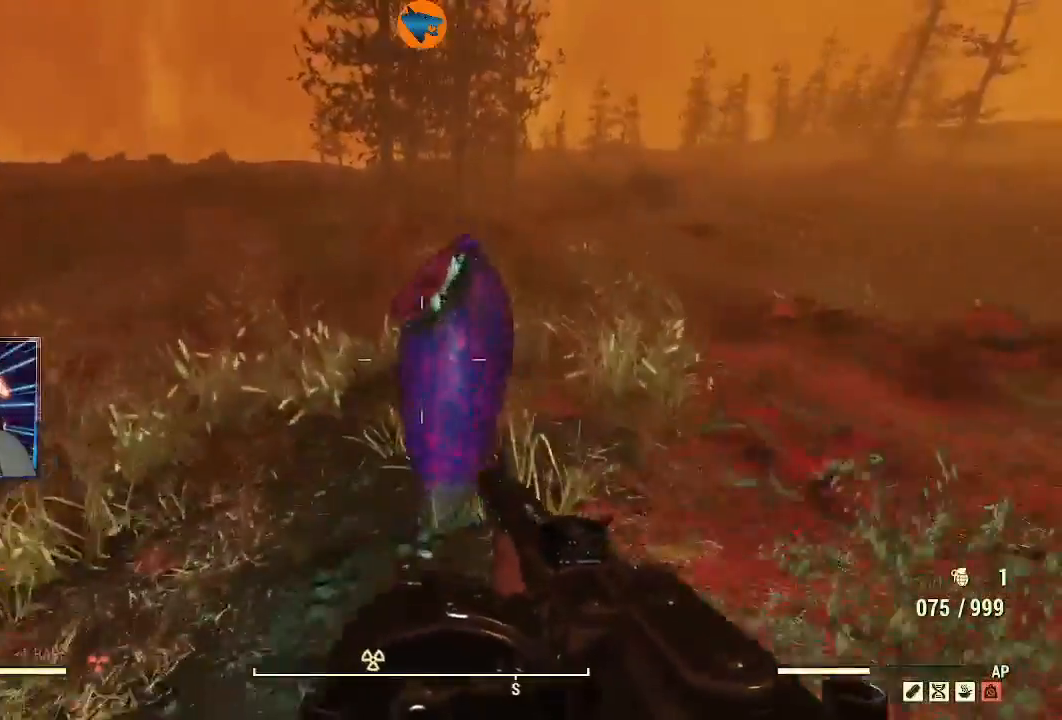
{"dt_ms": 500, "buttons": [], "left_stick": "center", "right_stick": "down", "events": [[33, "right_stick", "down"], [100, "left_stick", "center"]]}
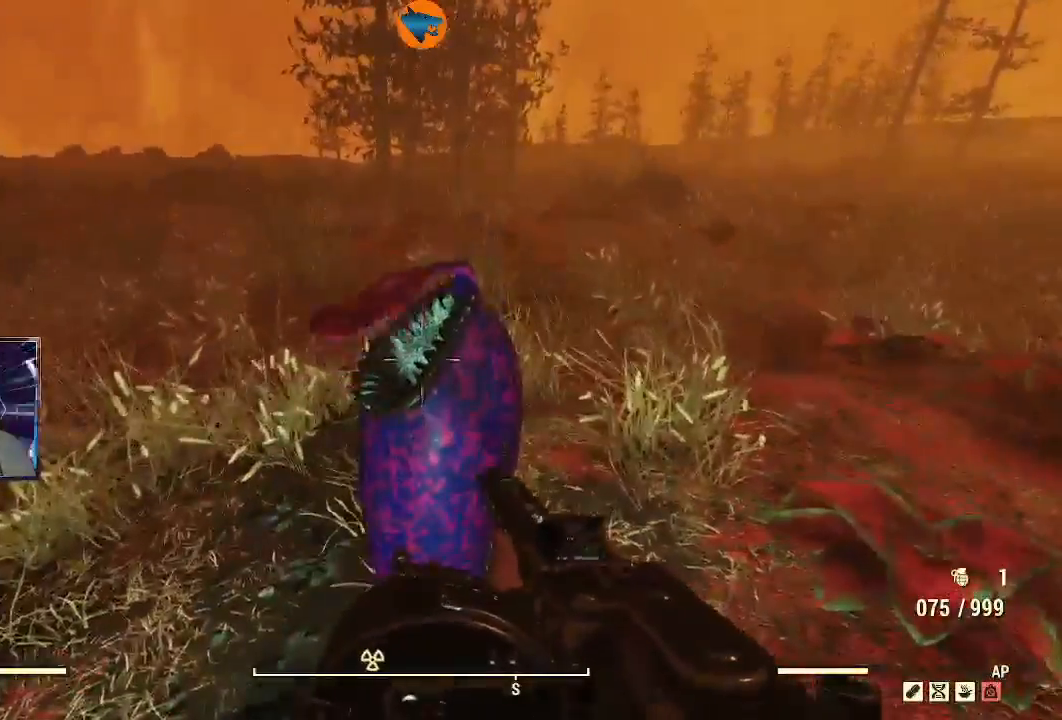
{"dt_ms": 500, "buttons": [], "left_stick": "left", "right_stick": "down-right", "events": [[33, "left_stick", "up"], [133, "left_stick", "up-left"], [233, "right_stick", "down-right"], [267, "left_stick", "left"]]}
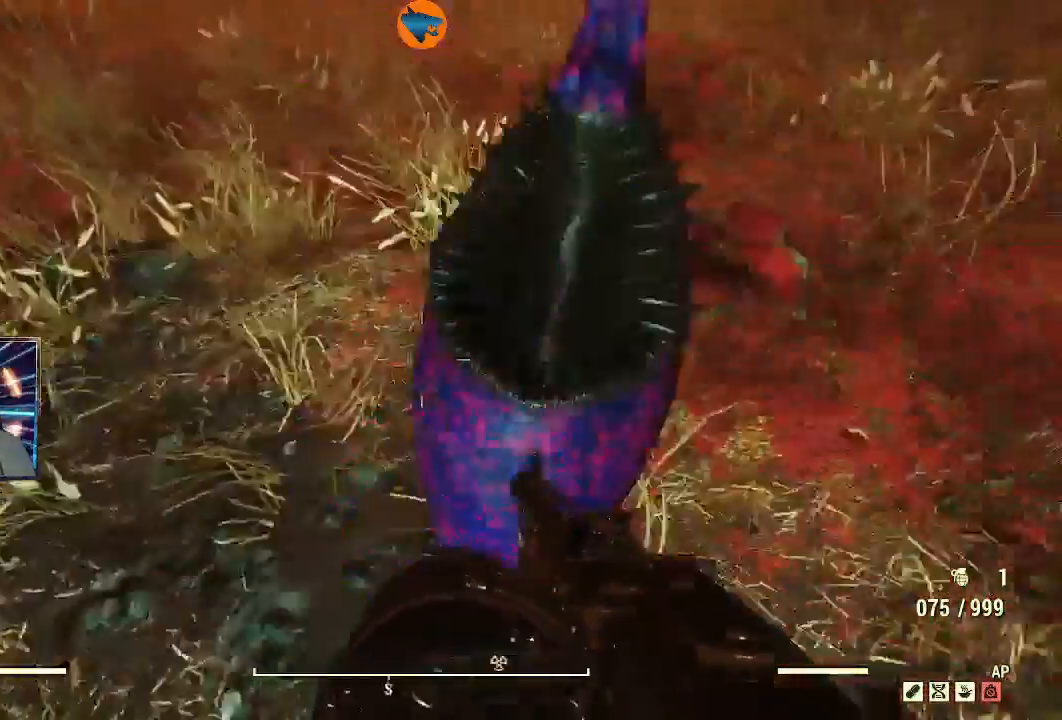
{"dt_ms": 500, "buttons": [], "left_stick": "up-left", "right_stick": "up-left", "events": [[133, "left_stick", "center"], [300, "right_stick", "up-right"], [367, "left_stick", "up-left"], [467, "right_stick", "up-left"]]}